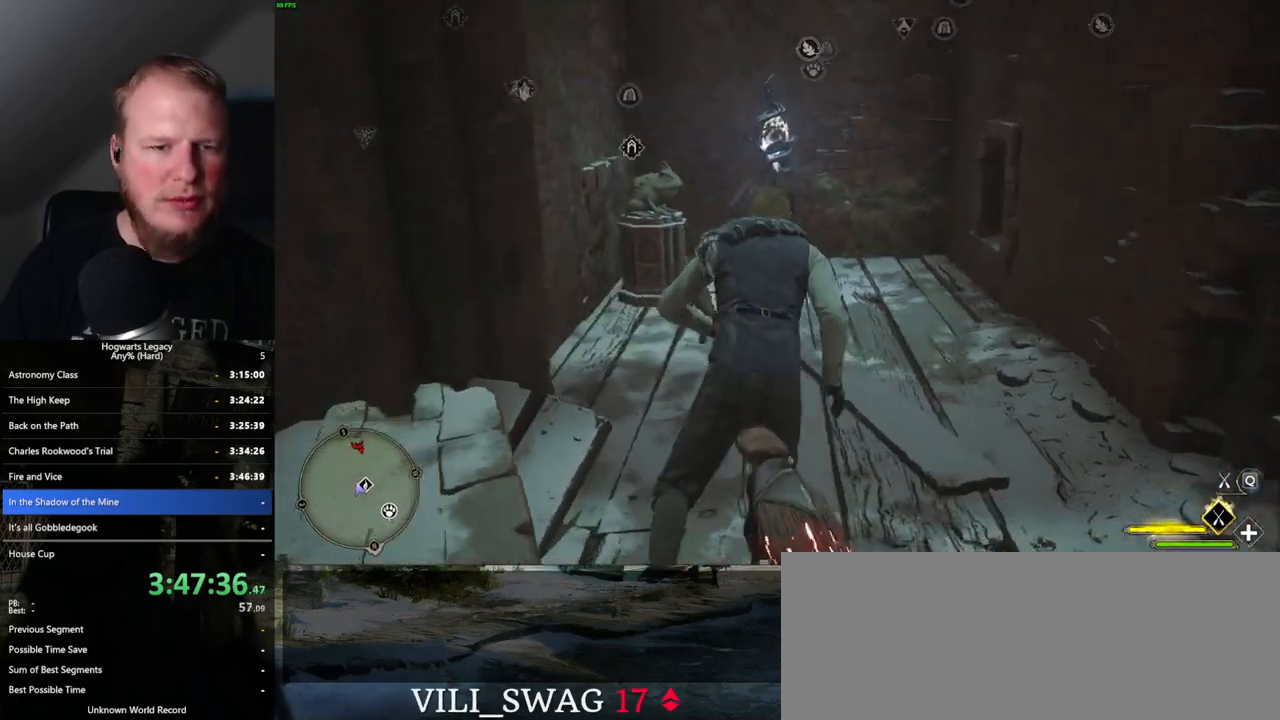
Gameplay with keyboard and mouse; each line is a JSON object with the keys and mouse buttons held at the frame after it. "events" lists presses ("down") and releases ("up") of ".", "/", "0", "1", "2", "3", "4", "5", "6", "7", "8", "9", "a", "alt_l", "alt_r", "b", "backslash", "backspace", "c", "caps_lock", "comma", "ctrl_l", "ctrl_r", "d", "e", "equals", "escape", "f", "f1", "f10", "f11", "f12", "f2", "f3", "f4", "f5", "f6", "f7", "f8", "f9", "g", "h", "i", "j", "k", "l", "lbracket", "m", "minus", "n", "o", "p", "q", "quote", "r", "rbracket", "return", "s", "semicolon", "shift_l", "shift_r", "space", "super_l", "super_r", "t", "tab", "tilde", "u", "v", "w", "x", "y", "z", "mouse_left", "mouse_wheel", "mouse_right", "mouse_mb4" and "mouse_mb5" between this image and that frame as [ms after this image, input, new state], when the widget could be followed in between. "mouse_left", "mouse_wheel", "mouse_right", "mouse_mb4", "mouse_mb5" = the "left", "wheel", "right", "mb4", "mb5" buttons of the "mouse" list. No other keys are recorded. "wheel" means that the mouse wheel is clicked or scrolled. Mouse movement is not recorded.
{"keys": ["w"], "mouse": [], "events": []}
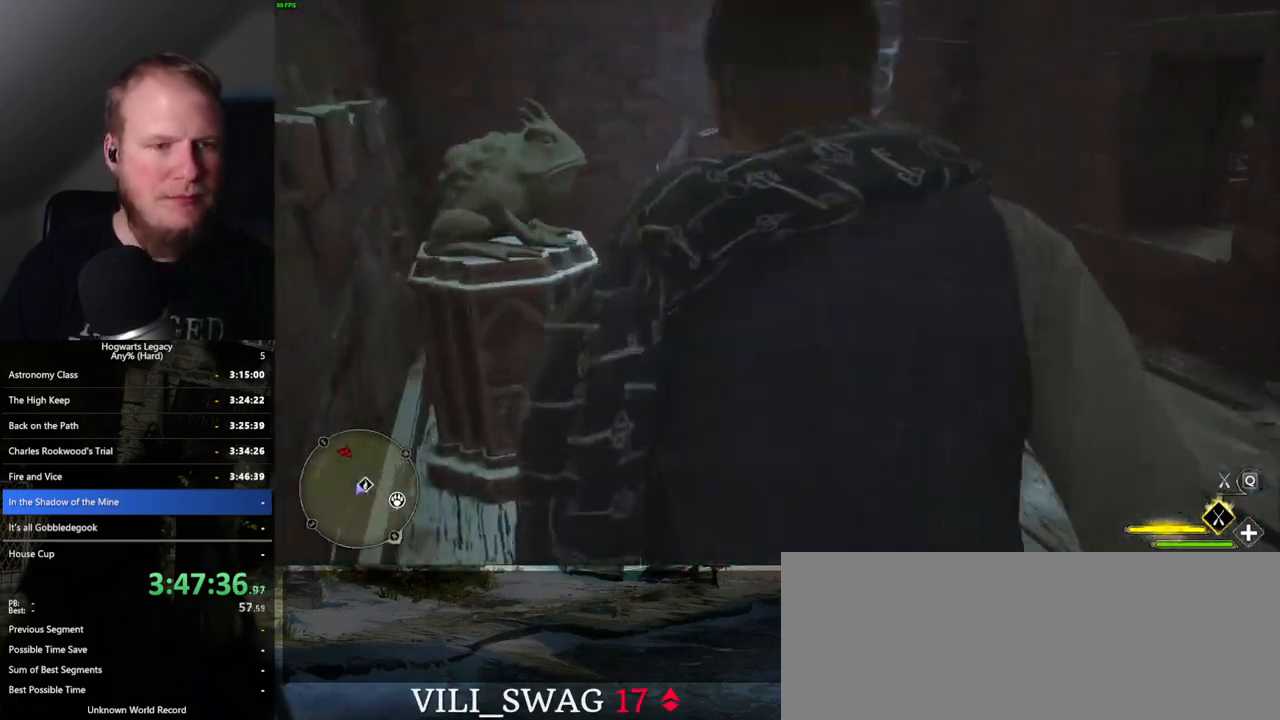
{"keys": ["m"], "mouse": [], "events": [[67, "b", "down"], [167, "b", "up"], [334, "m", "down"], [500, "w", "up"]]}
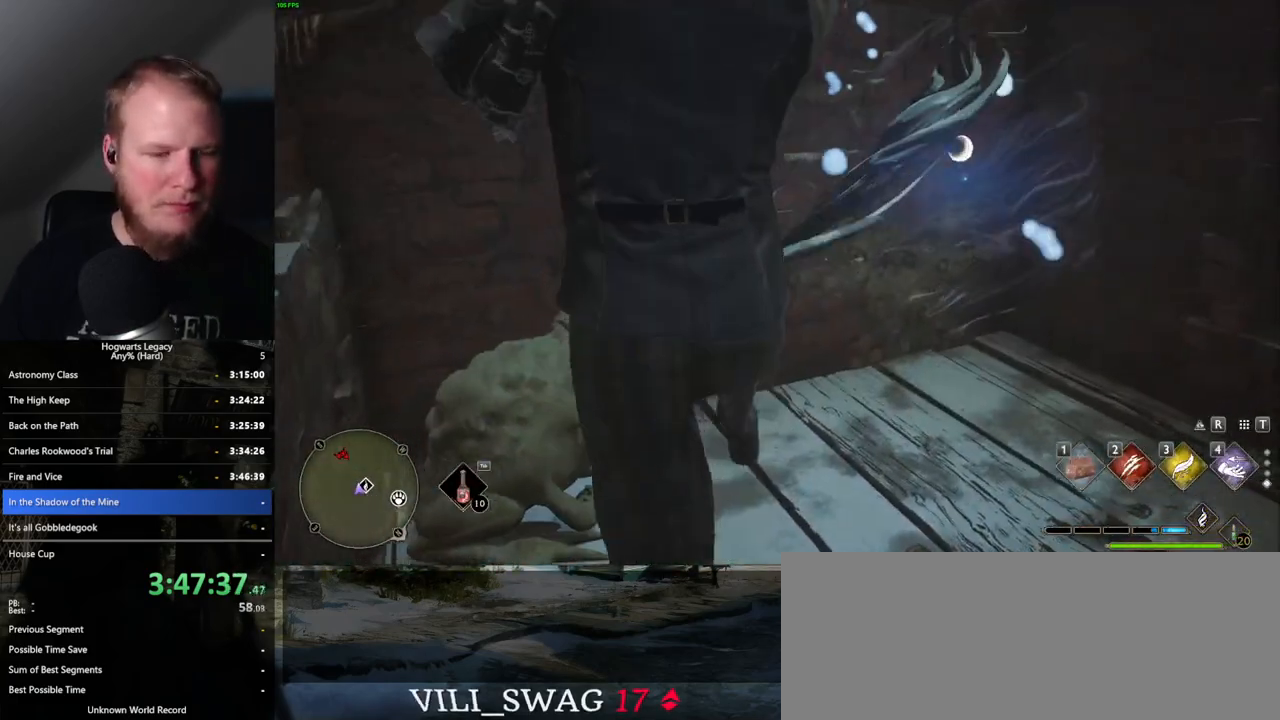
{"keys": [], "mouse": [], "events": [[34, "m", "up"]]}
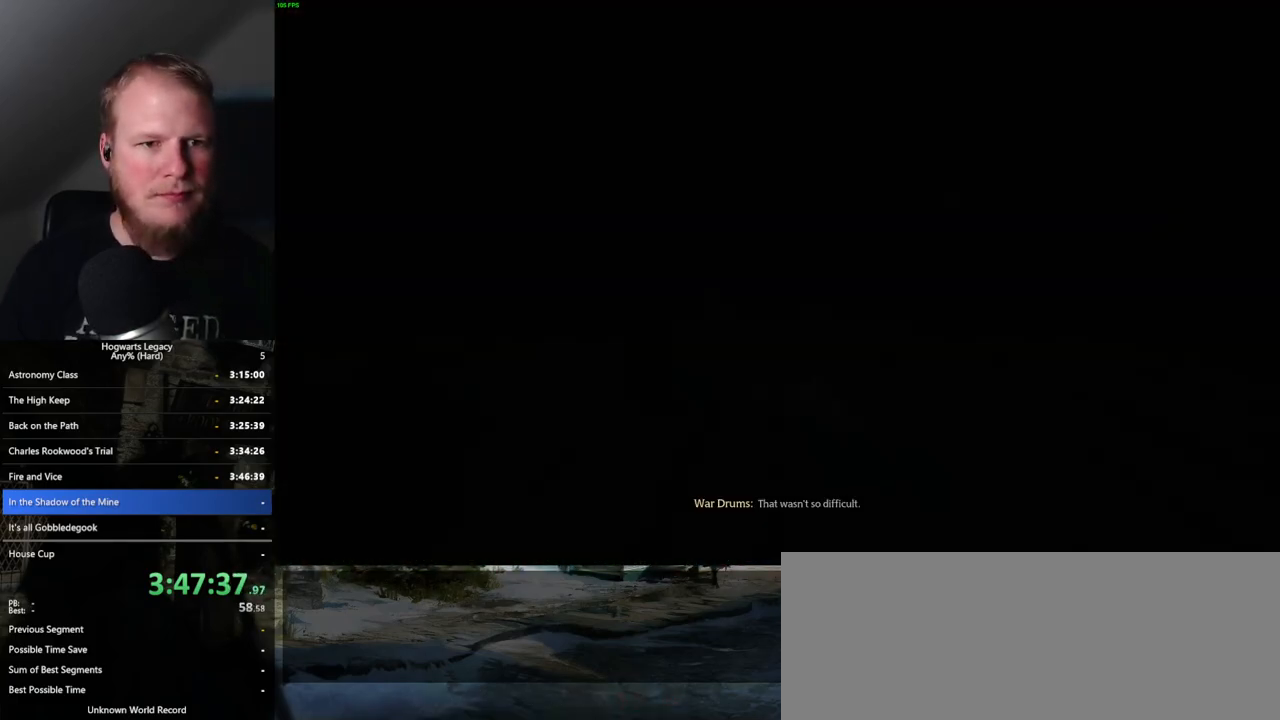
{"keys": [], "mouse": [], "events": []}
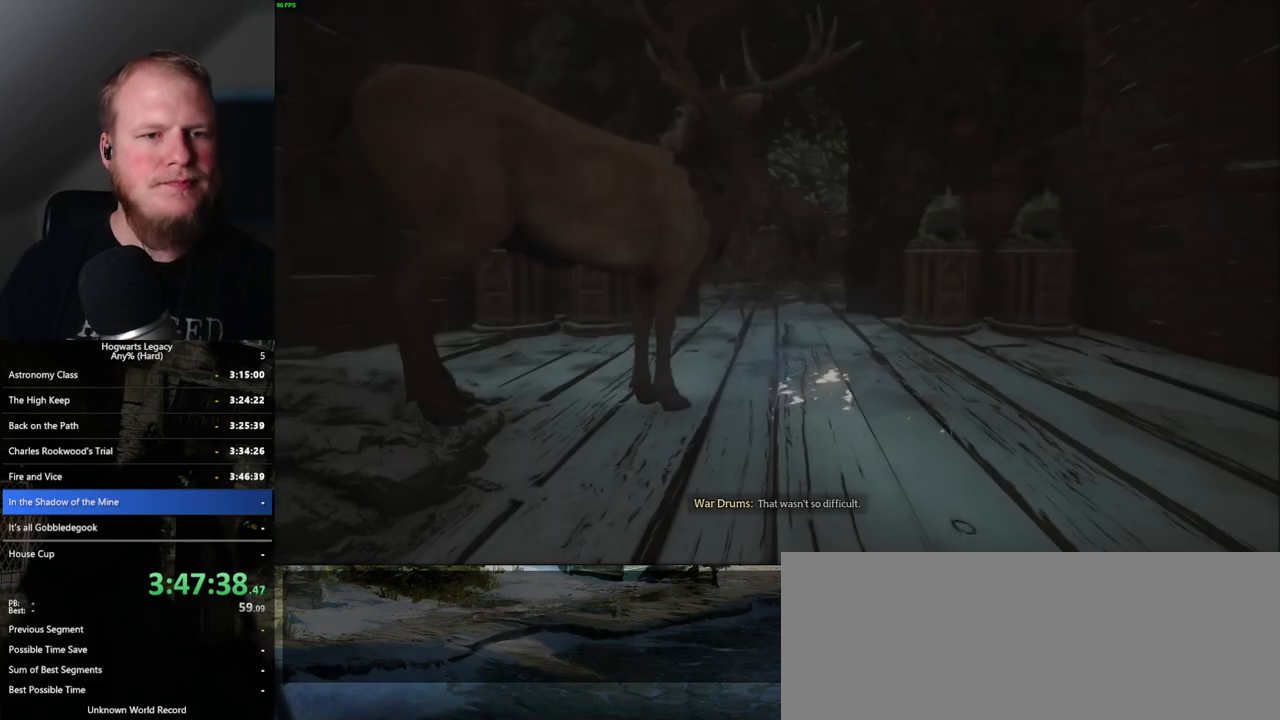
{"keys": [], "mouse": [], "events": []}
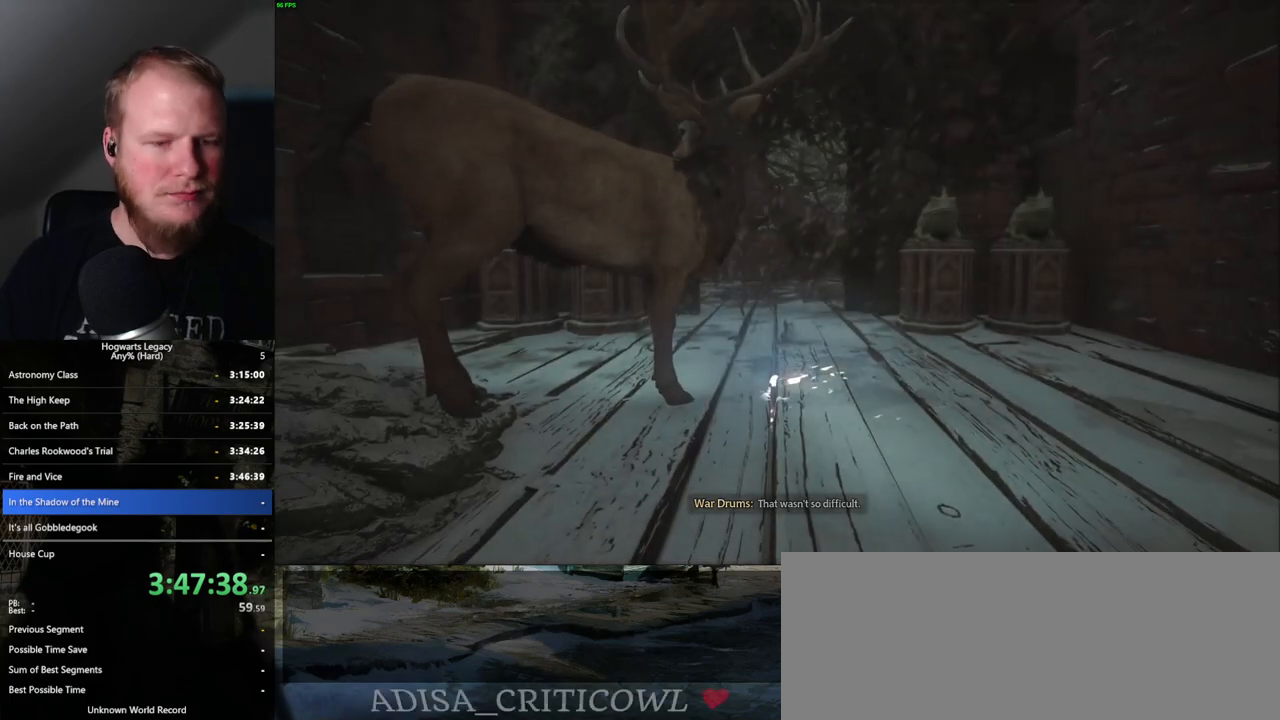
{"keys": ["m"], "mouse": [], "events": [[250, "m", "down"], [384, "m", "up"], [500, "m", "down"]]}
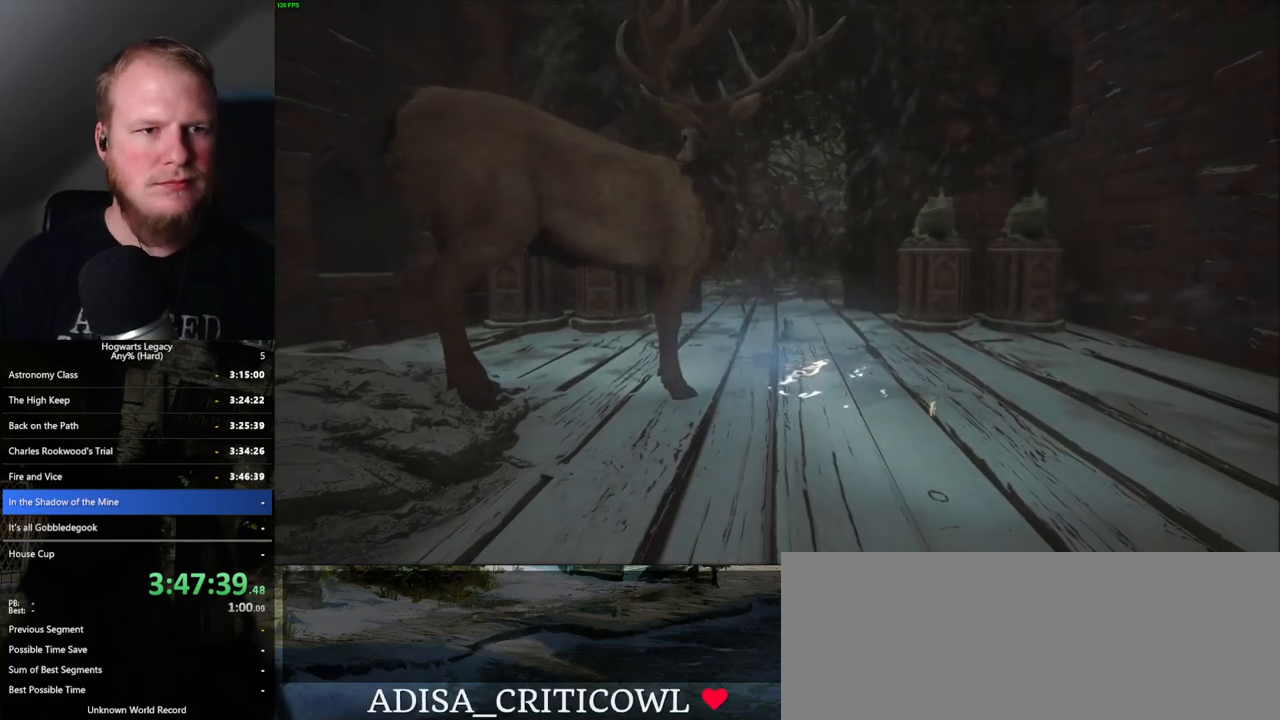
{"keys": [], "mouse": [], "events": [[67, "m", "up"], [150, "m", "down"], [217, "m", "up"]]}
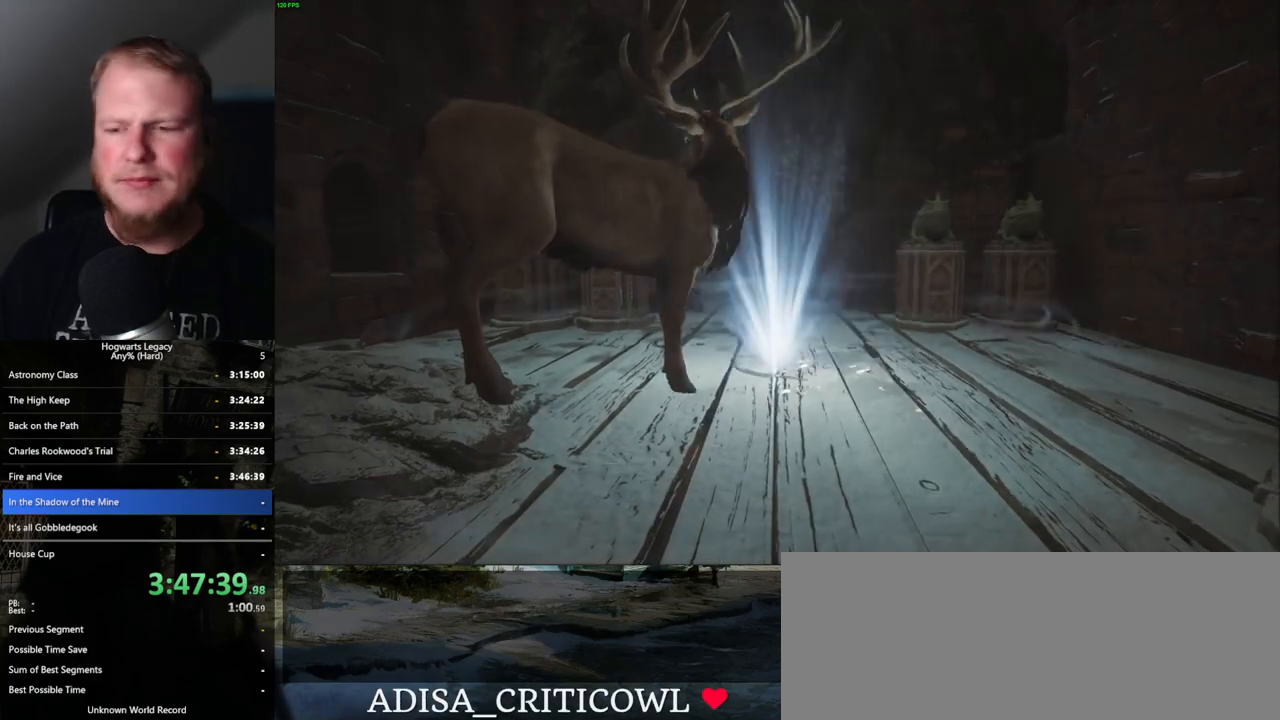
{"keys": [], "mouse": [], "events": []}
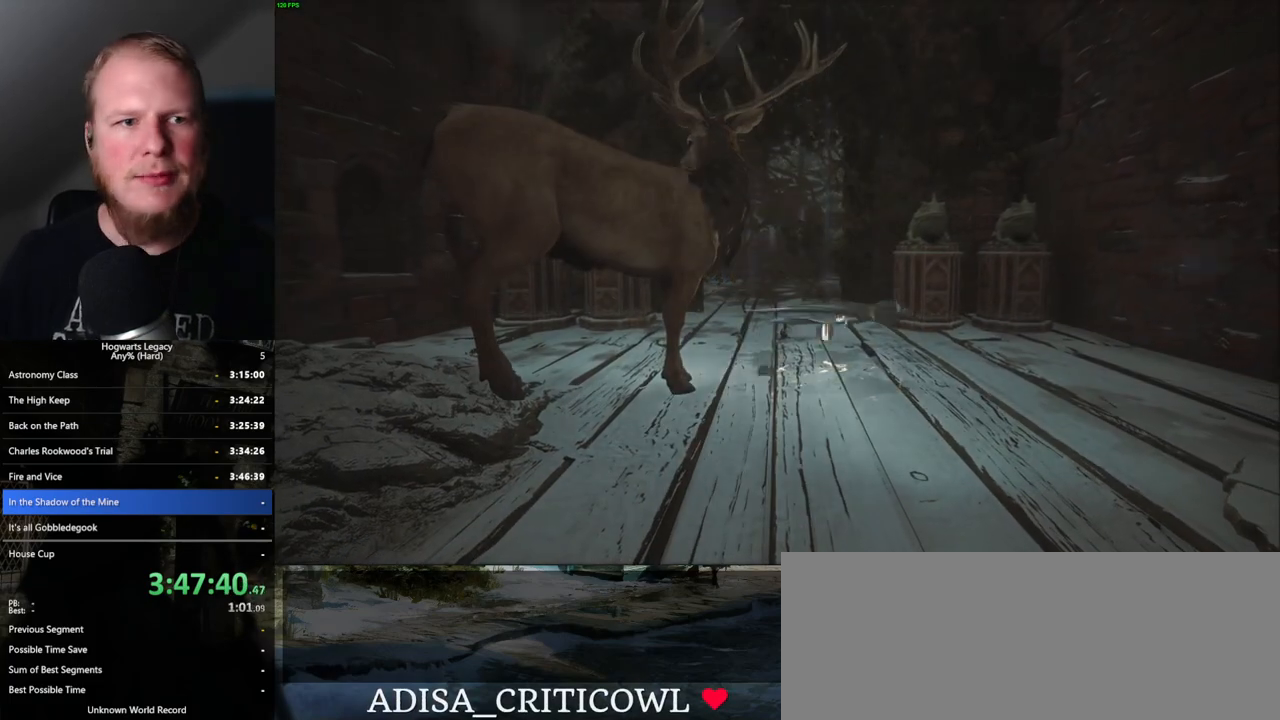
{"keys": [], "mouse": [], "events": []}
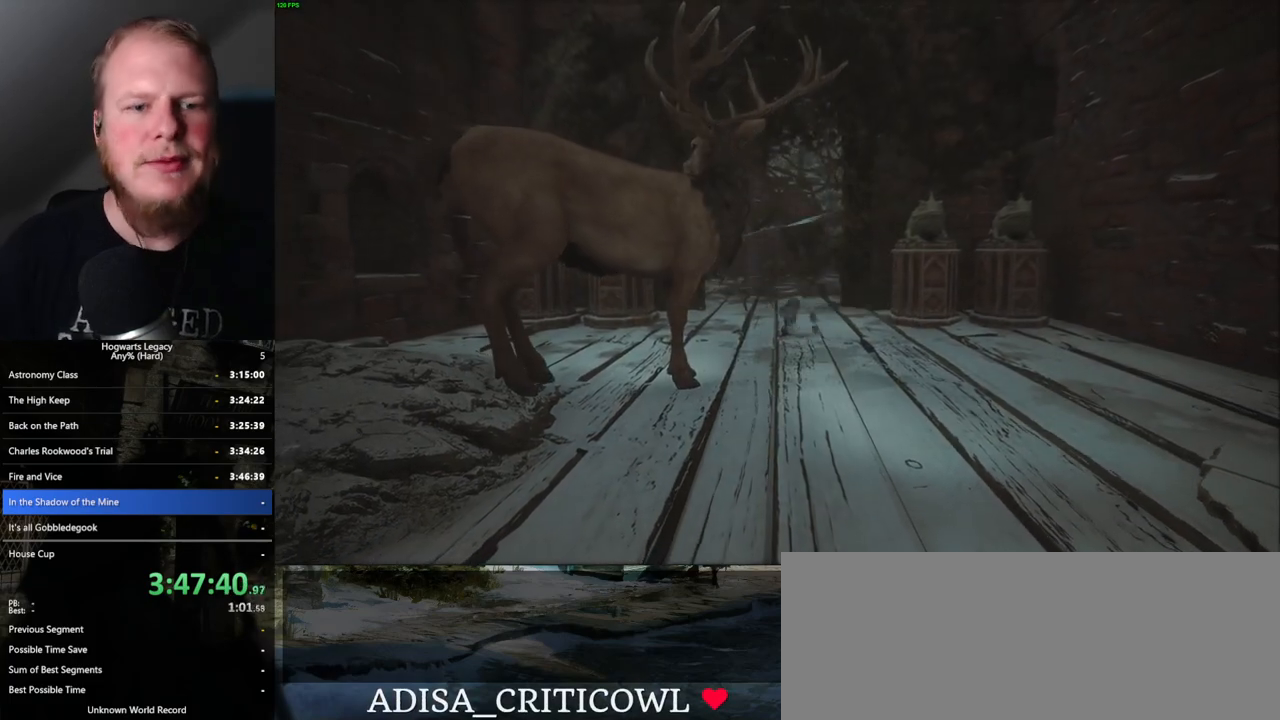
{"keys": [], "mouse": [], "events": []}
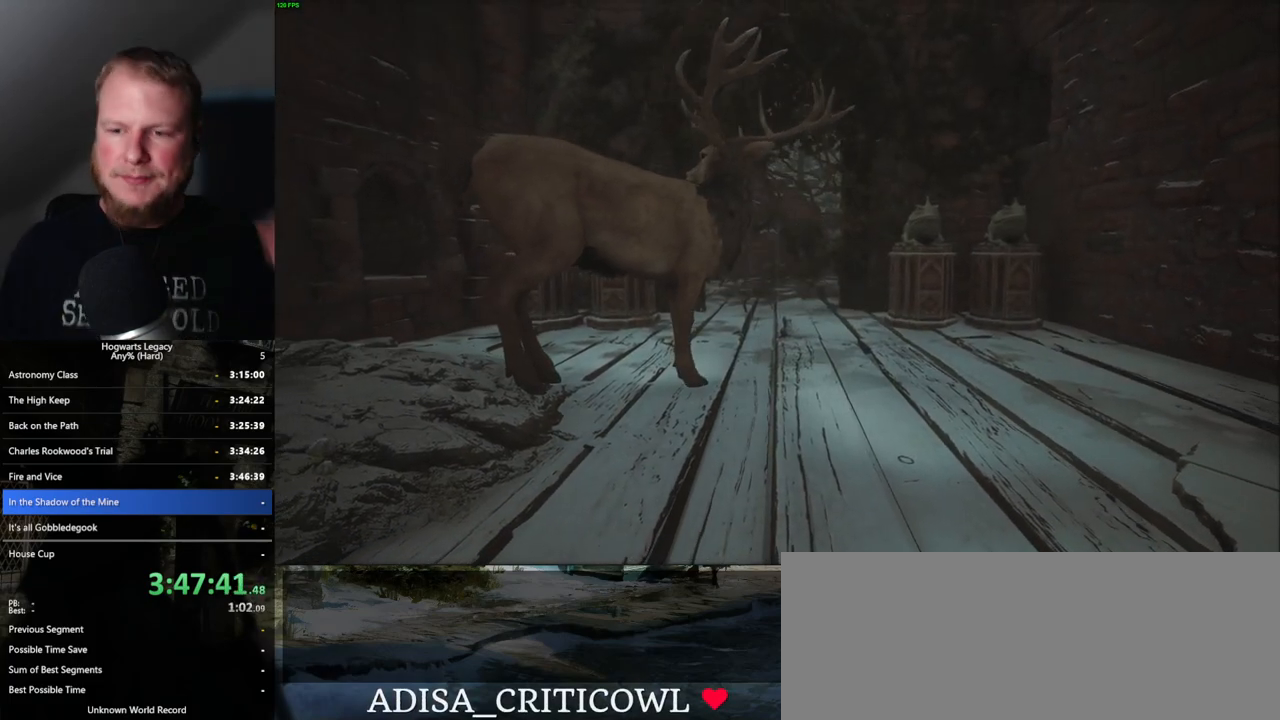
{"keys": [], "mouse": [], "events": []}
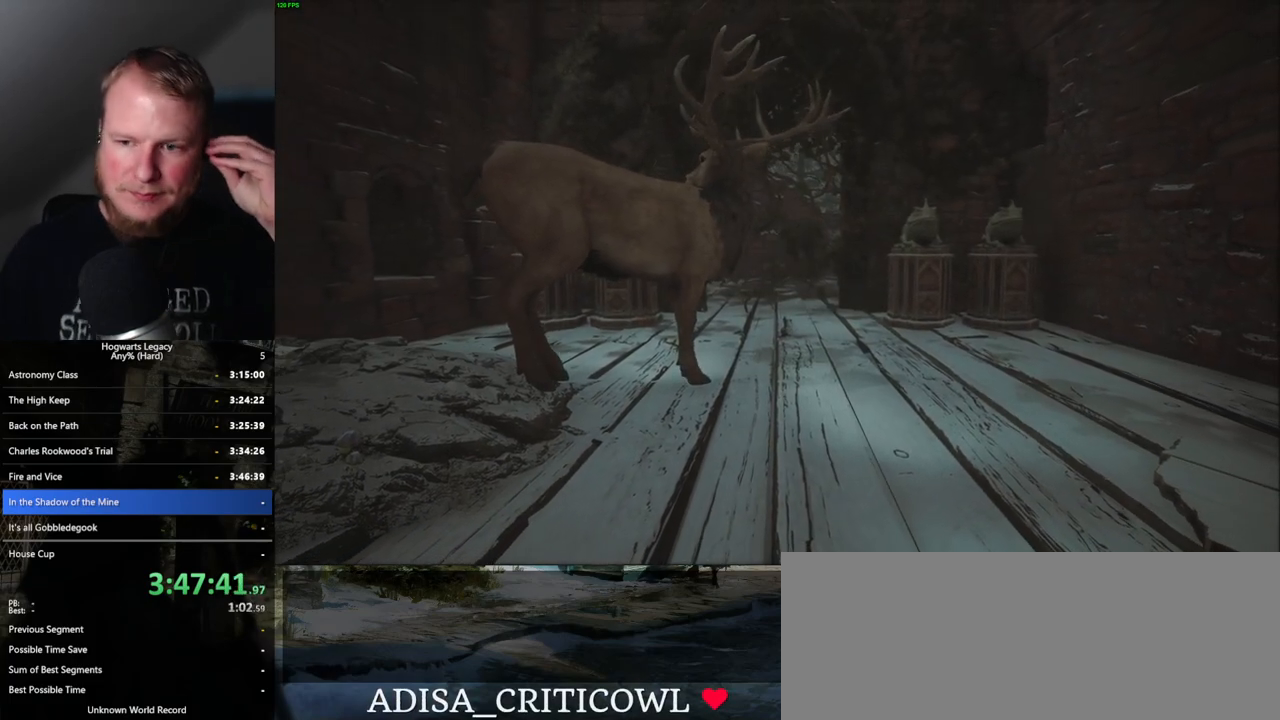
{"keys": [], "mouse": [], "events": []}
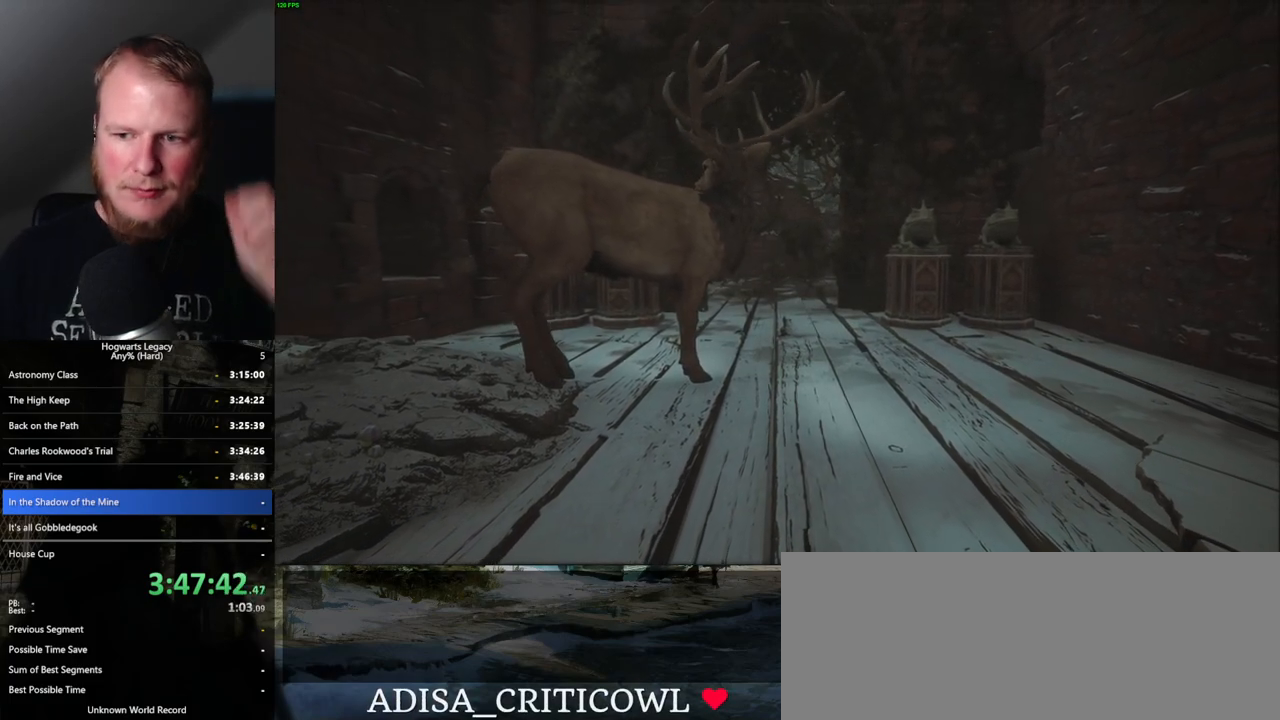
{"keys": [], "mouse": [], "events": []}
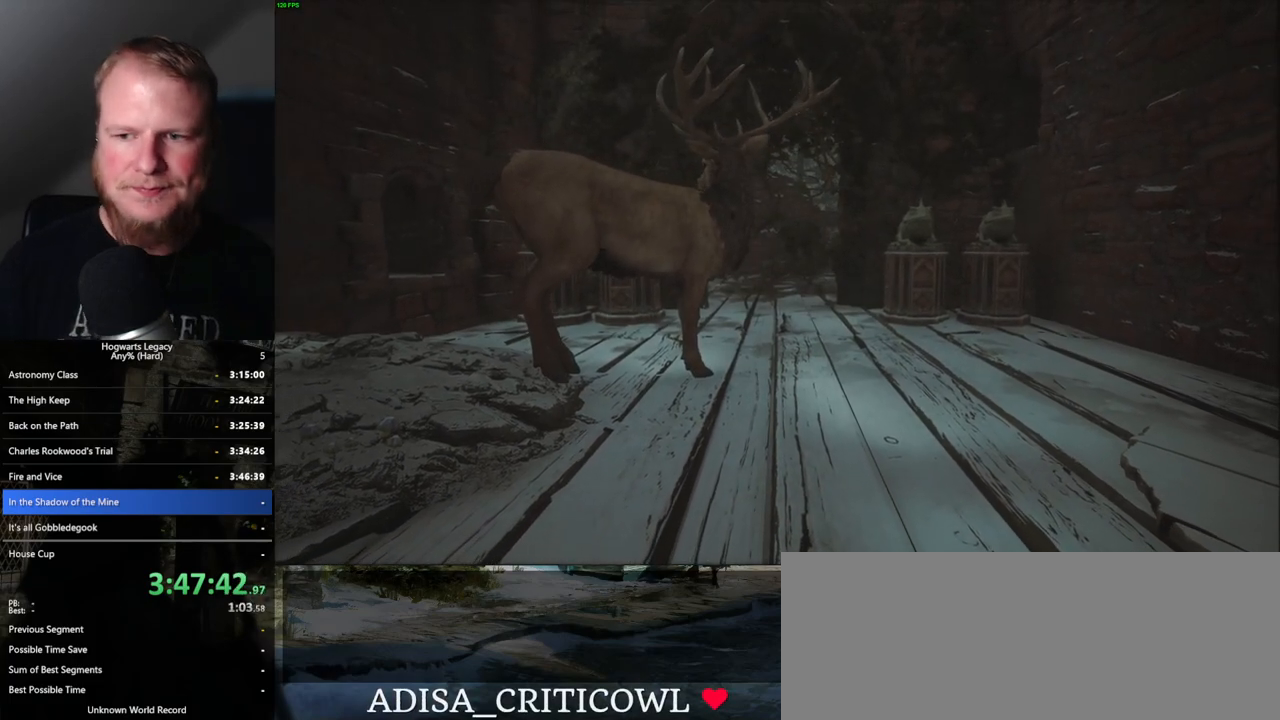
{"keys": [], "mouse": [], "events": []}
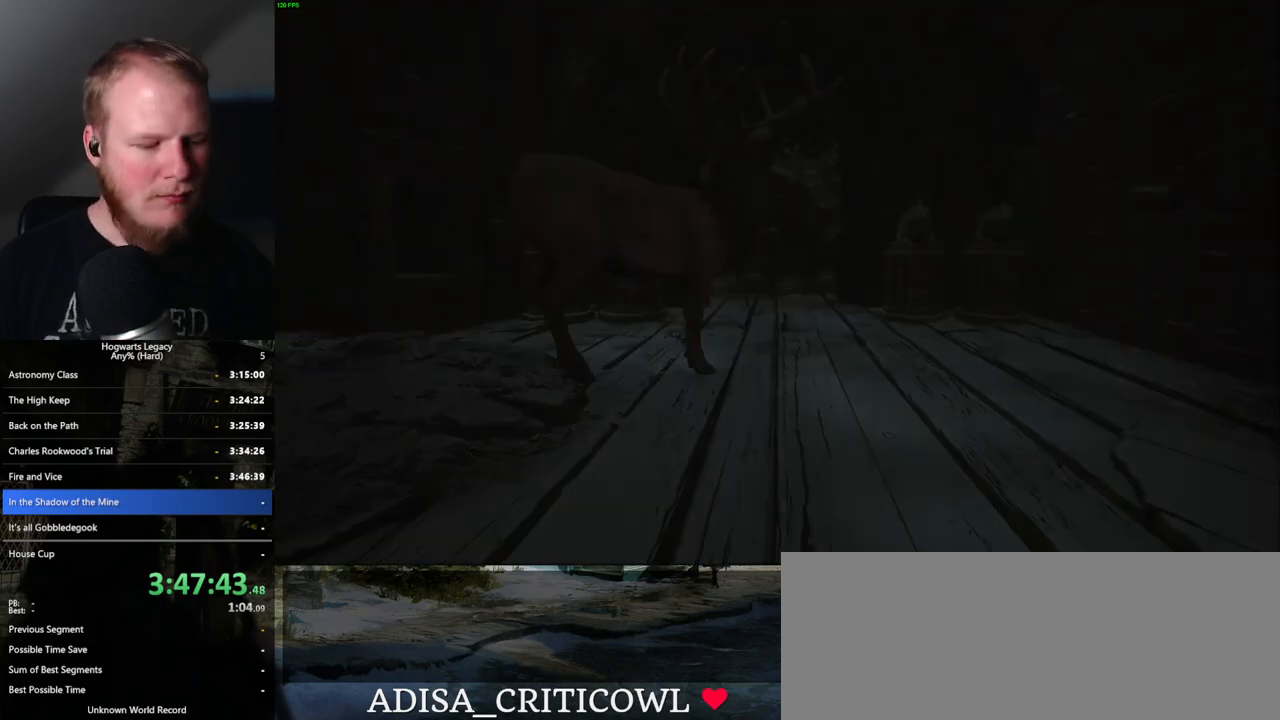
{"keys": [], "mouse": [], "events": []}
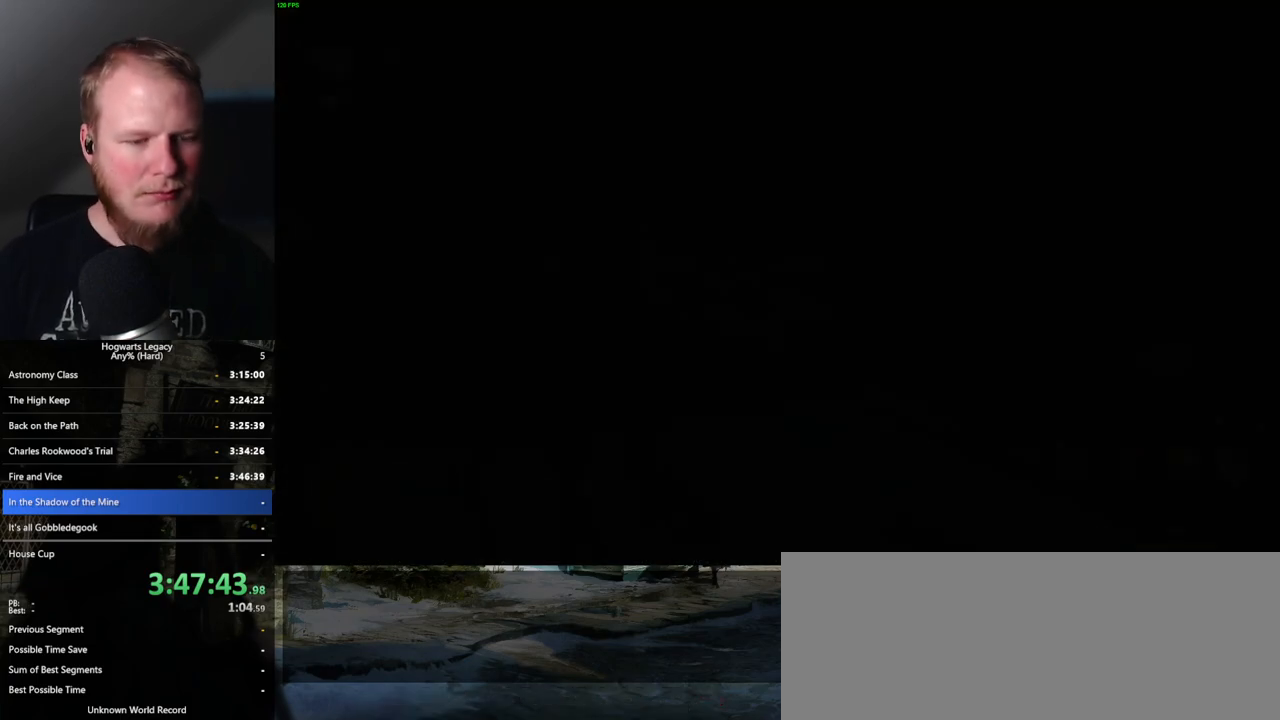
{"keys": ["m", "w"], "mouse": [], "events": [[234, "w", "down"], [417, "m", "down"]]}
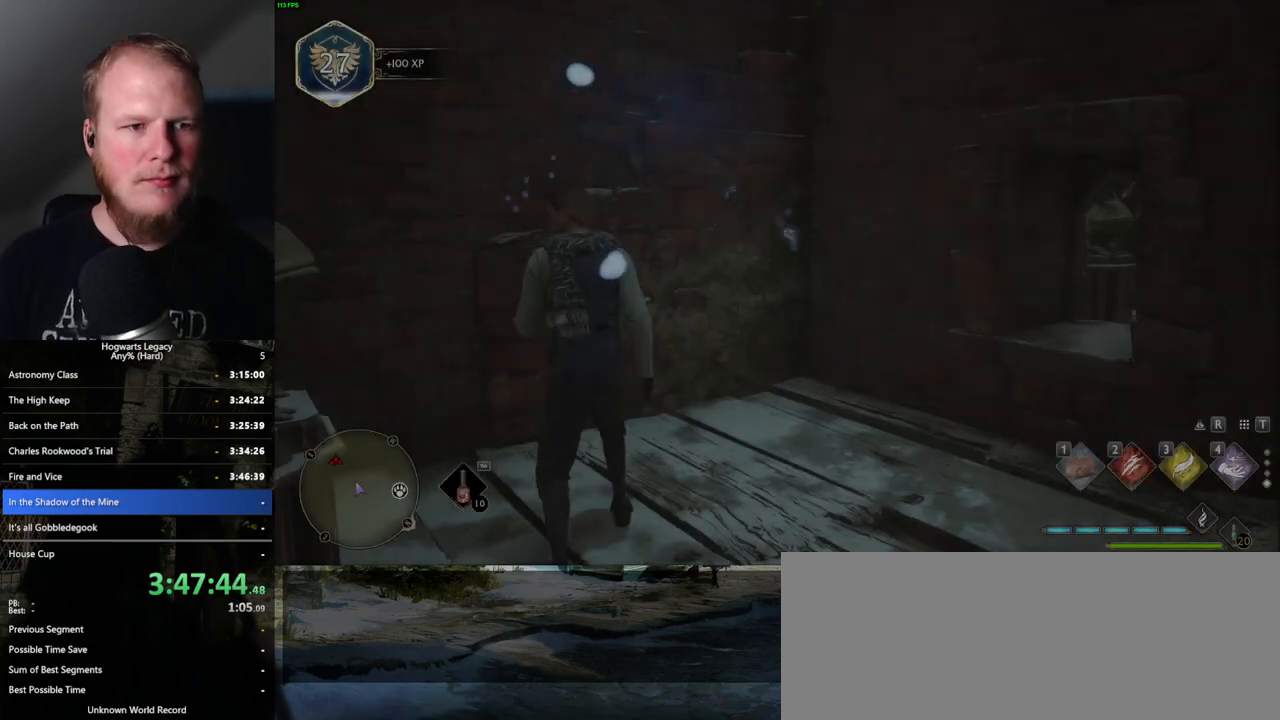
{"keys": [], "mouse": [], "events": [[50, "m", "up"], [67, "w", "up"]]}
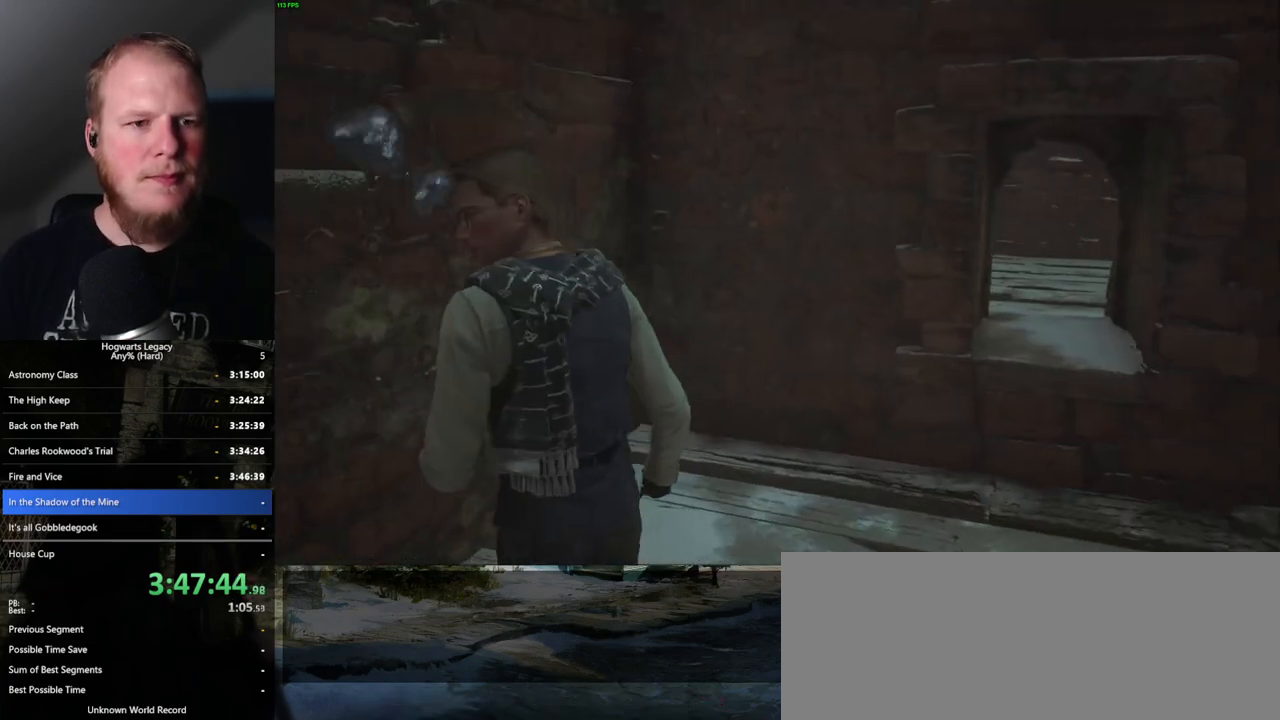
{"keys": [], "mouse": [], "events": [[167, "m", "down"], [267, "m", "up"]]}
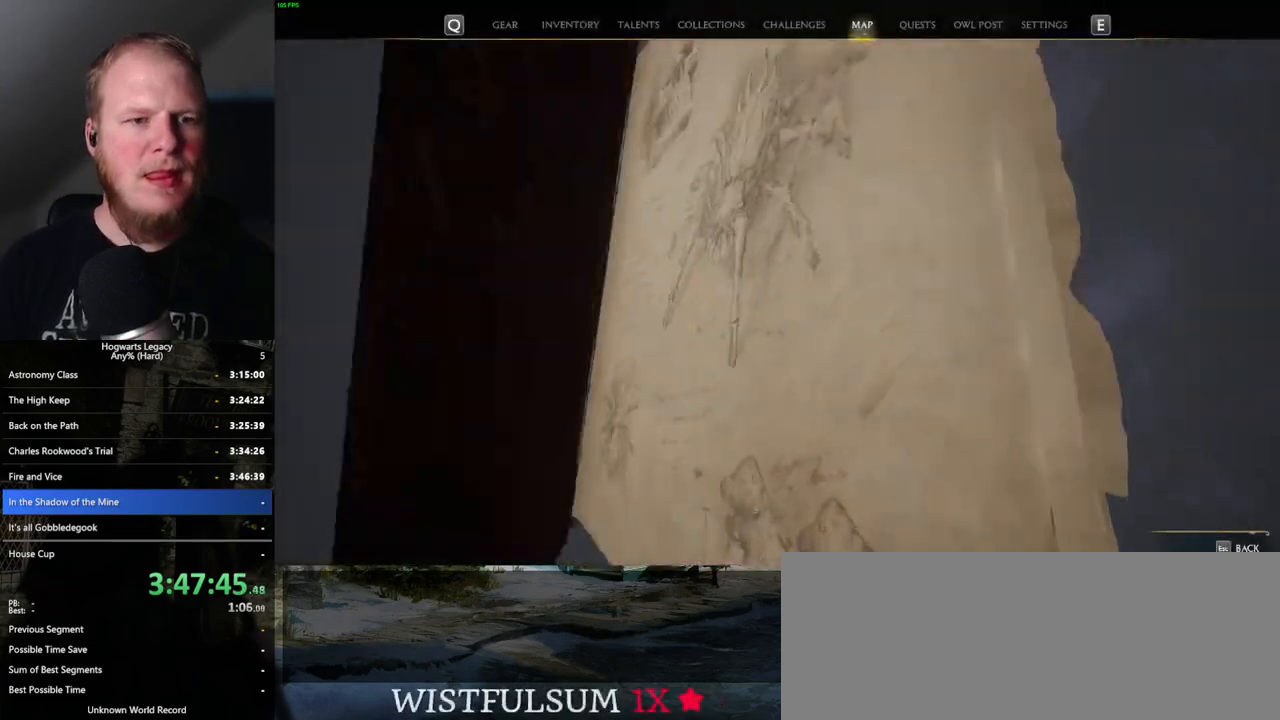
{"keys": [], "mouse": [], "events": []}
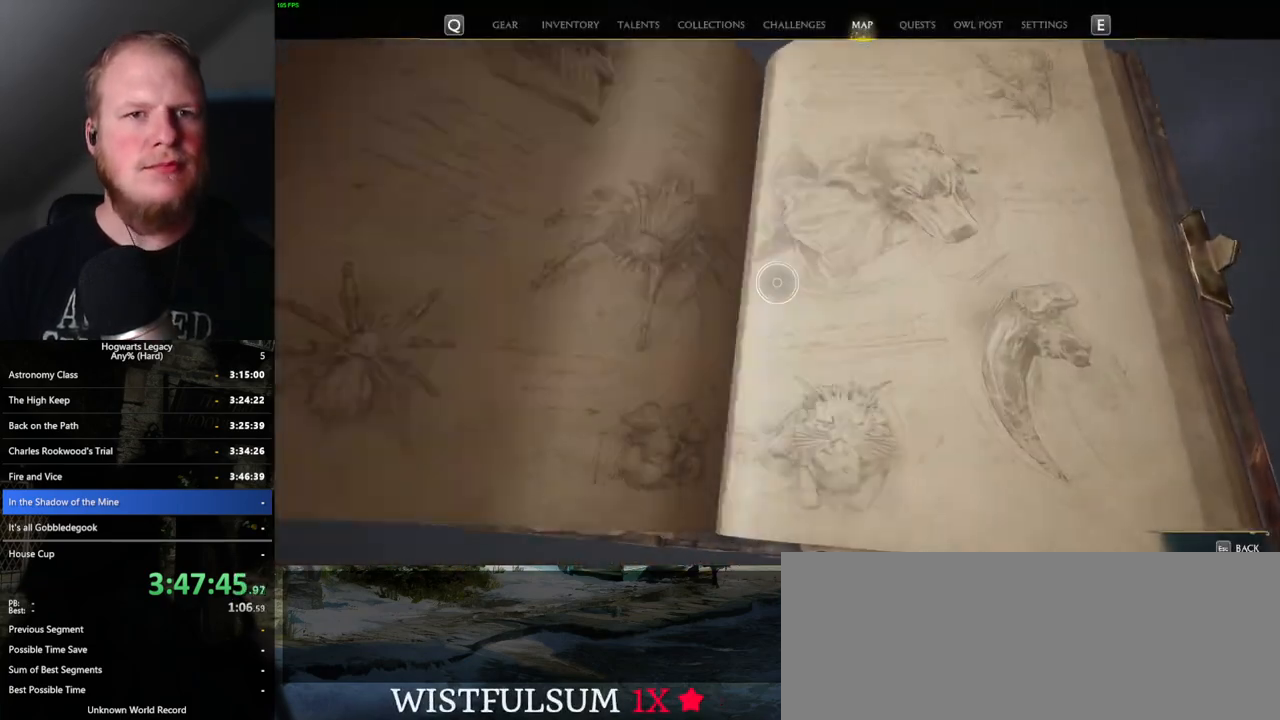
{"keys": [], "mouse": [], "events": []}
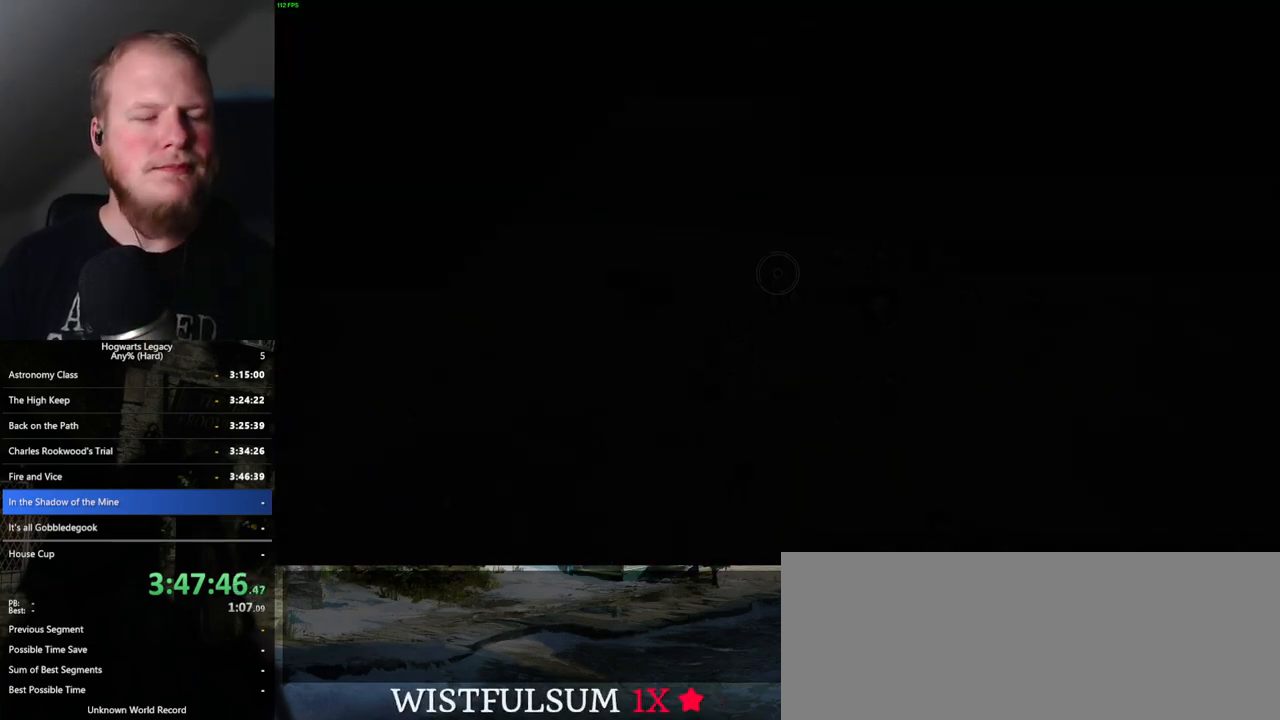
{"keys": [], "mouse": [], "events": []}
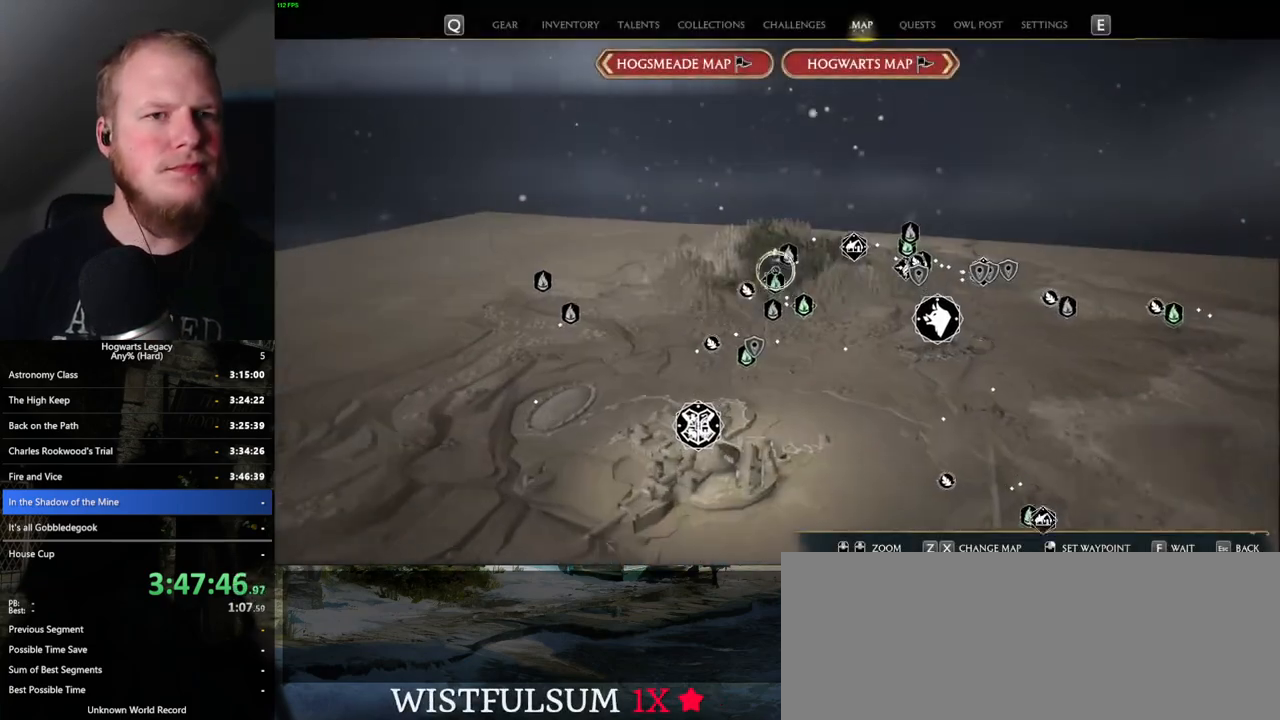
{"keys": [], "mouse": [], "events": [[217, "x", "down"], [317, "x", "up"]]}
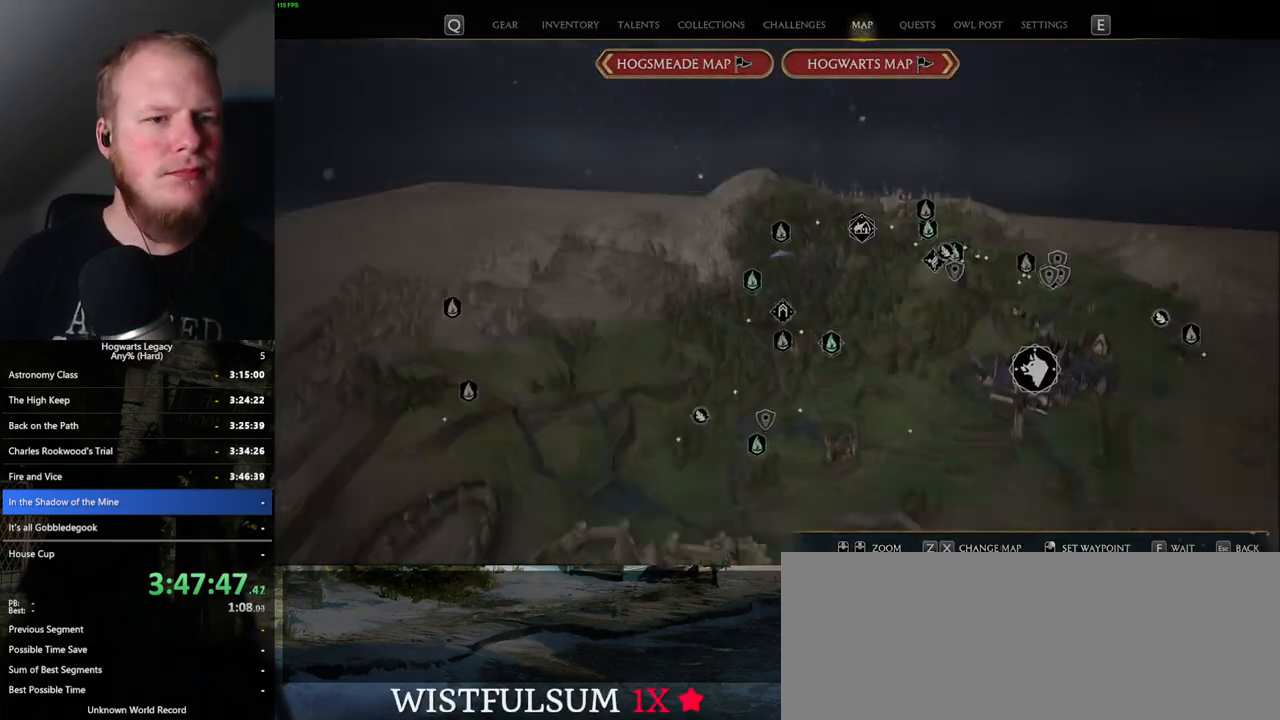
{"keys": [], "mouse": [], "events": []}
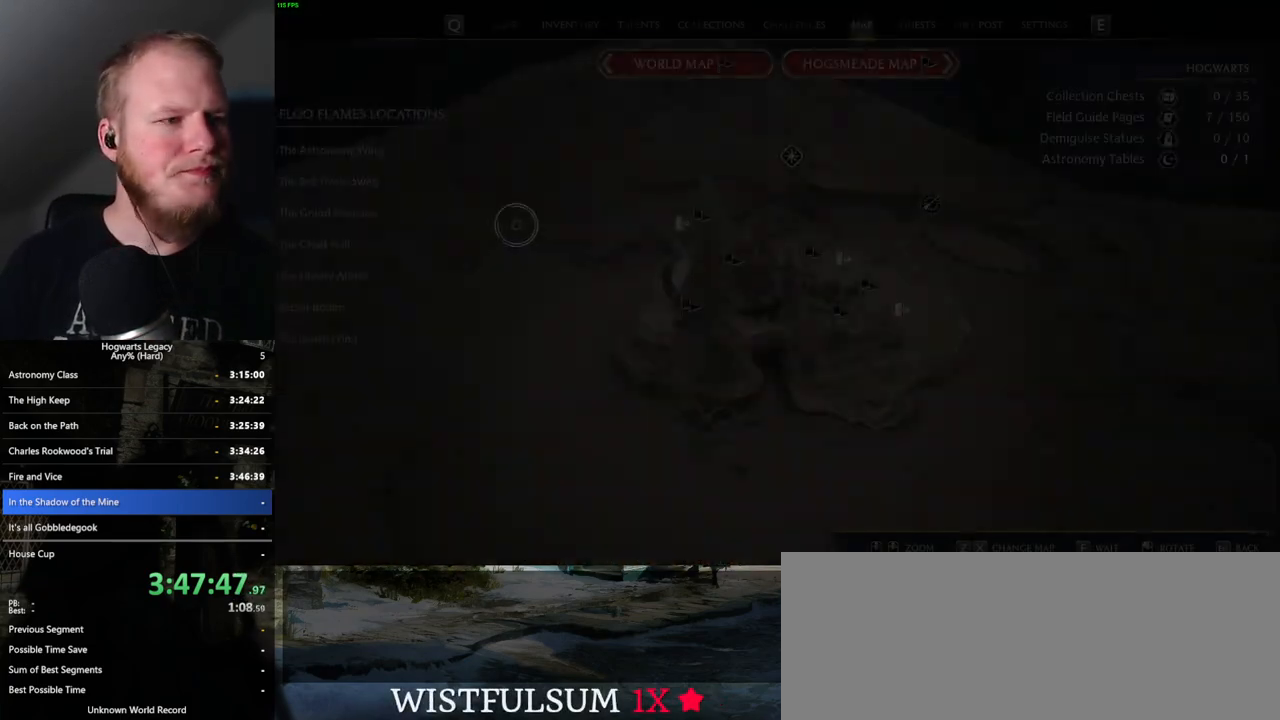
{"keys": [], "mouse": [], "events": []}
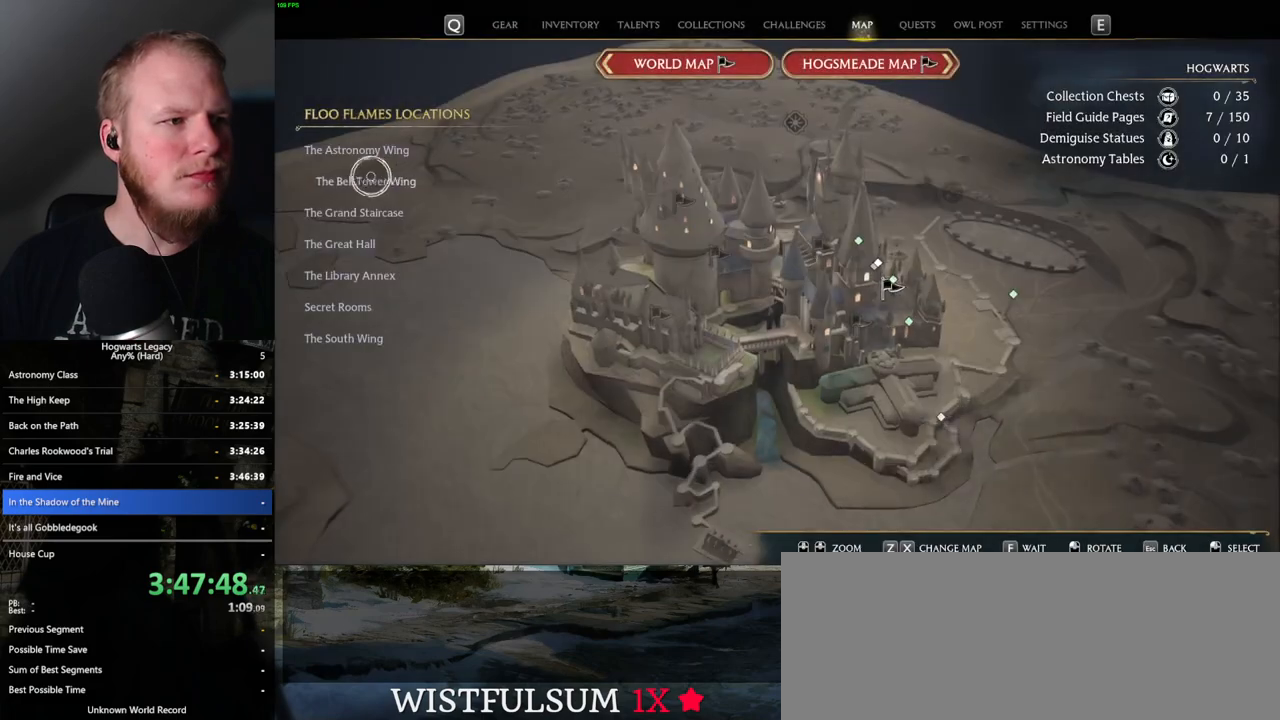
{"keys": [], "mouse": [], "events": []}
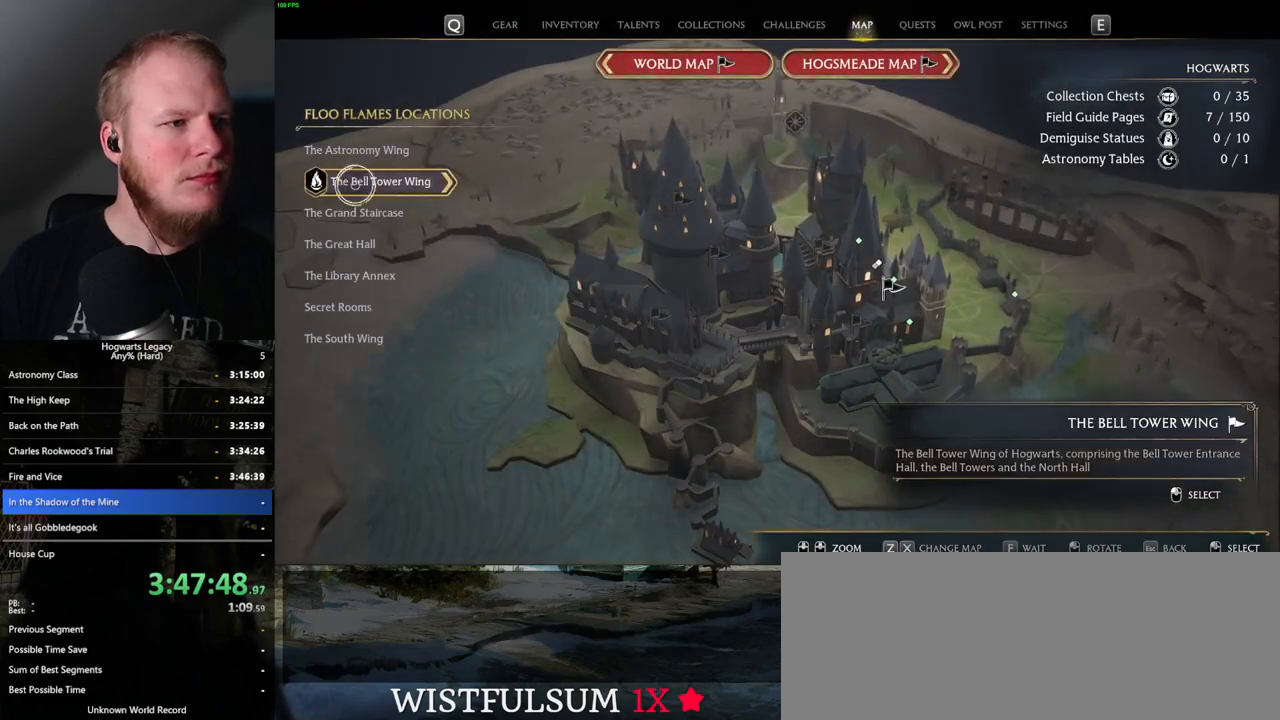
{"keys": [], "mouse": [], "events": [[84, "mouse_left", "down"], [184, "mouse_left", "up"]]}
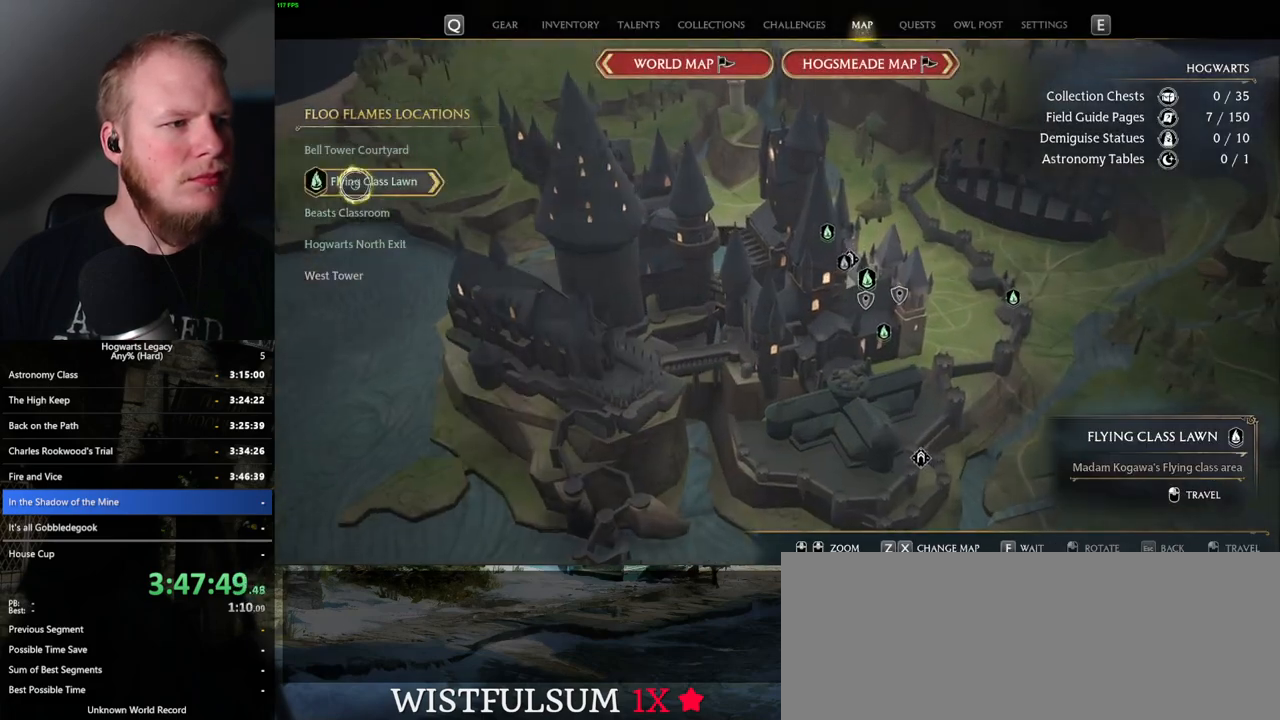
{"keys": [], "mouse": [], "events": []}
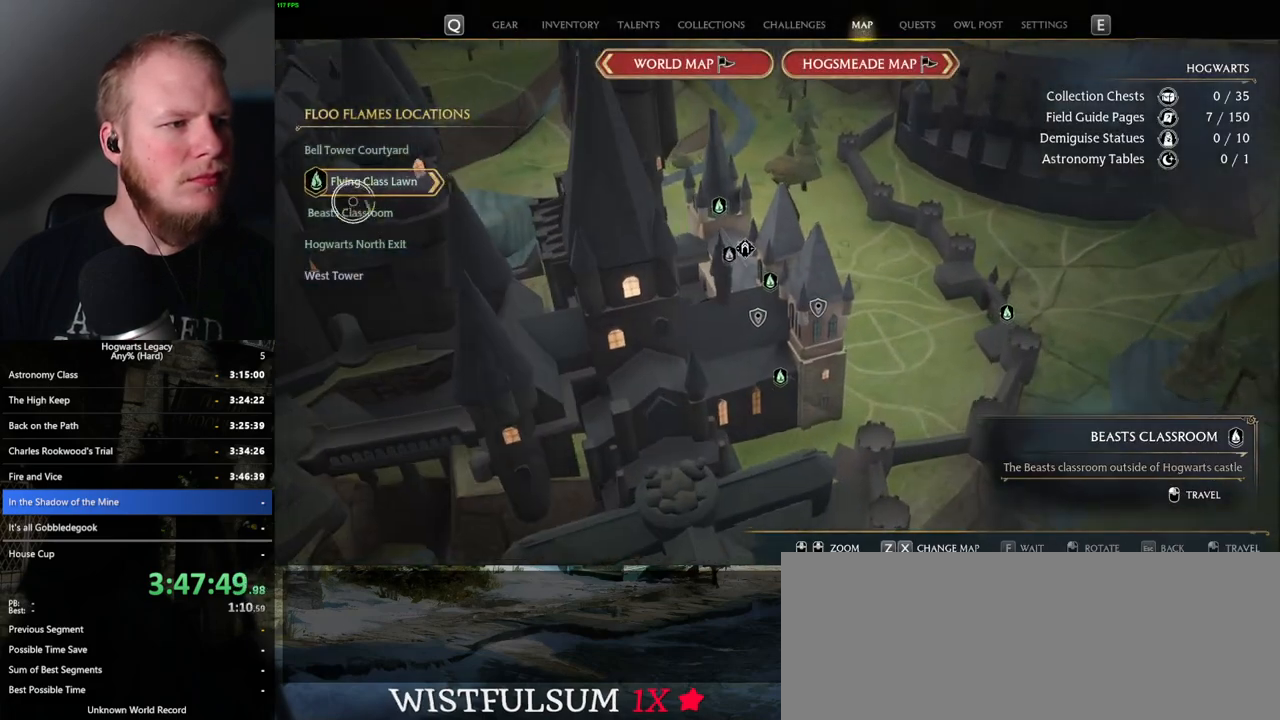
{"keys": [], "mouse": [], "events": [[167, "mouse_left", "down"], [300, "mouse_left", "up"]]}